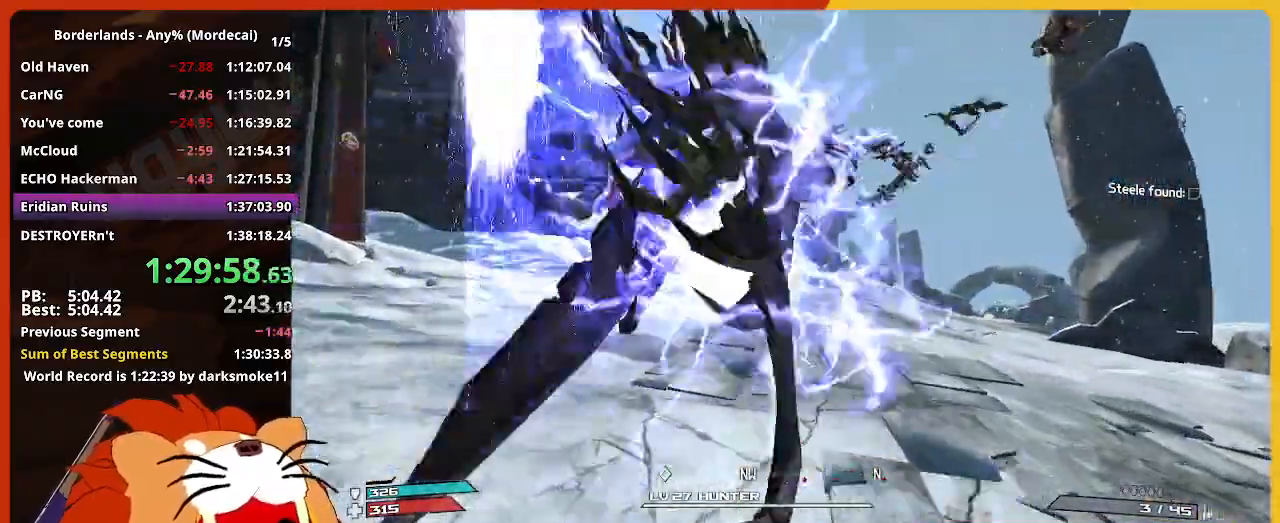
Gameplay with keyboard and mouse; each line is a JSON object with the keys and mouse buttons held at the frame after it. "events" lists presses ("down") and releases ("up") of "1", "2", "3", "4", "5", "a", "alt", "c", "caps_lock", "ctrl", "d", "down", "e", "escape", "f", "g", "left", "q", "r", "return", "right", "s", "shift", "space", "t", "tab", "up", "v", "w", "x", "z", "mouse_left" and "mouse_right" between this image and that frame as [ms after this image, input, new state], when the widget could be followed in between. "mouse_left", "mouse_right" = the "left", "right" buttons of the "mouse" list. No other keys are recorded. "mouse_move" is the direction in which the mouse moves at that frame (one of eight, or "still"), when it could be read. Not read: mouse_wheel.
{"keys": ["w"], "mouse": [], "mouse_move": "still", "events": []}
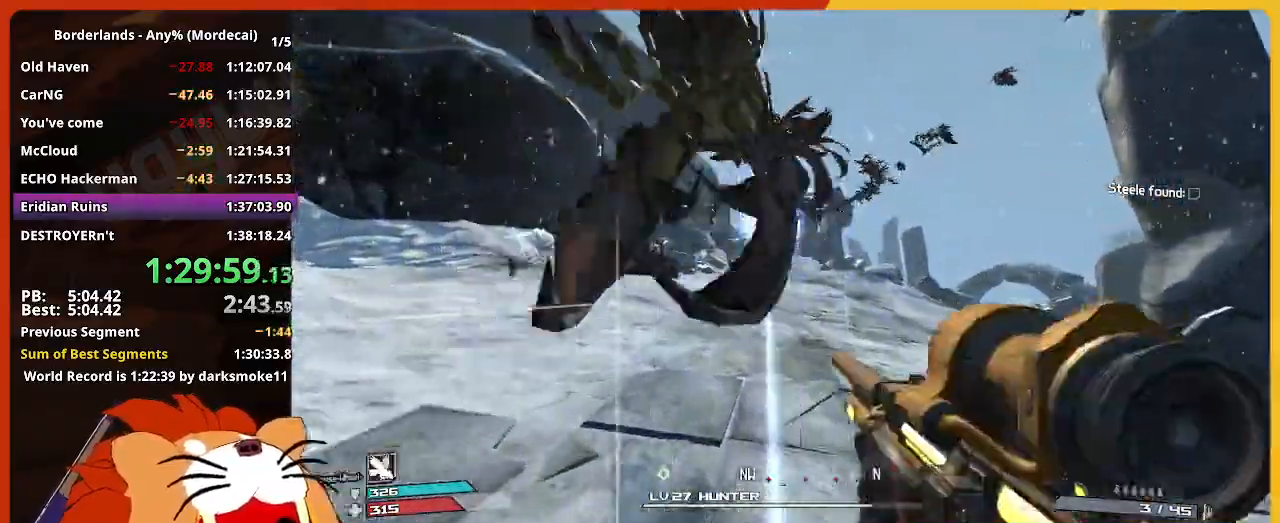
{"keys": ["w"], "mouse": [], "mouse_move": "still", "events": []}
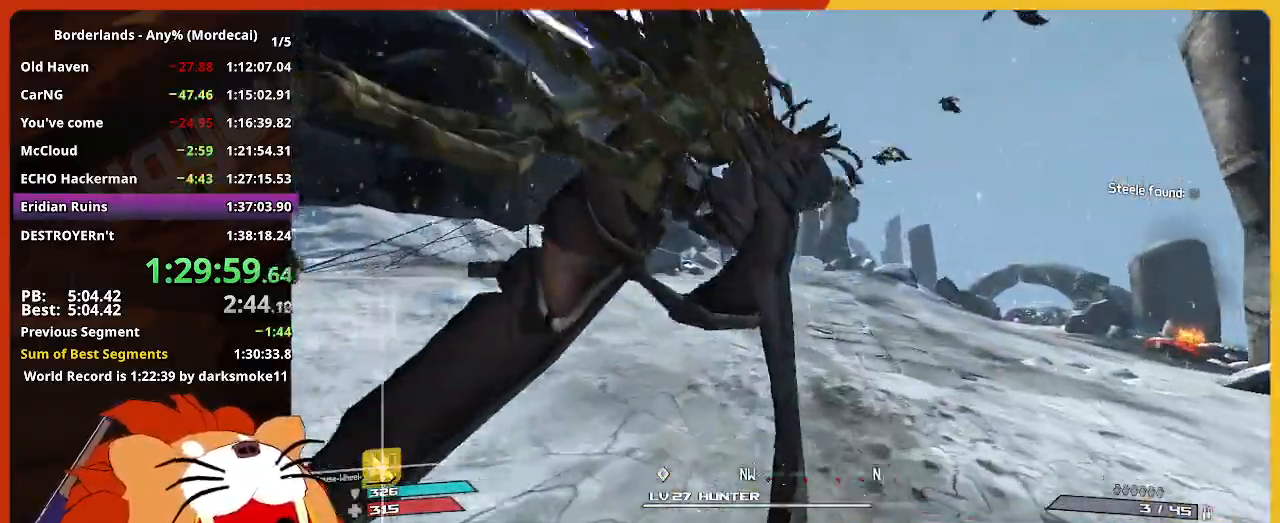
{"keys": ["w"], "mouse": [], "mouse_move": "still", "events": []}
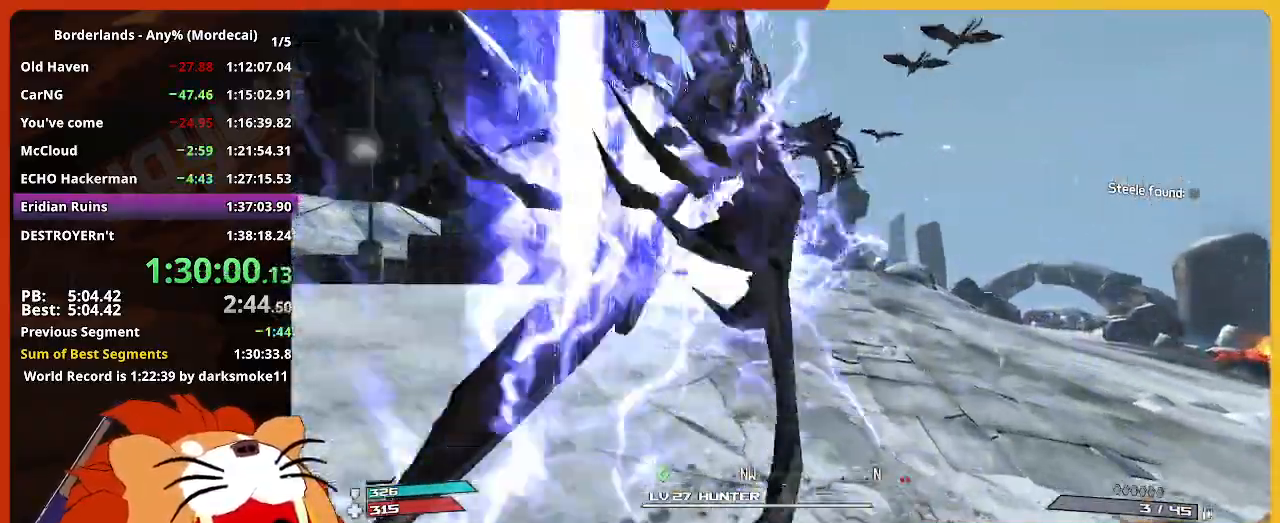
{"keys": ["w"], "mouse": [], "mouse_move": "still", "events": []}
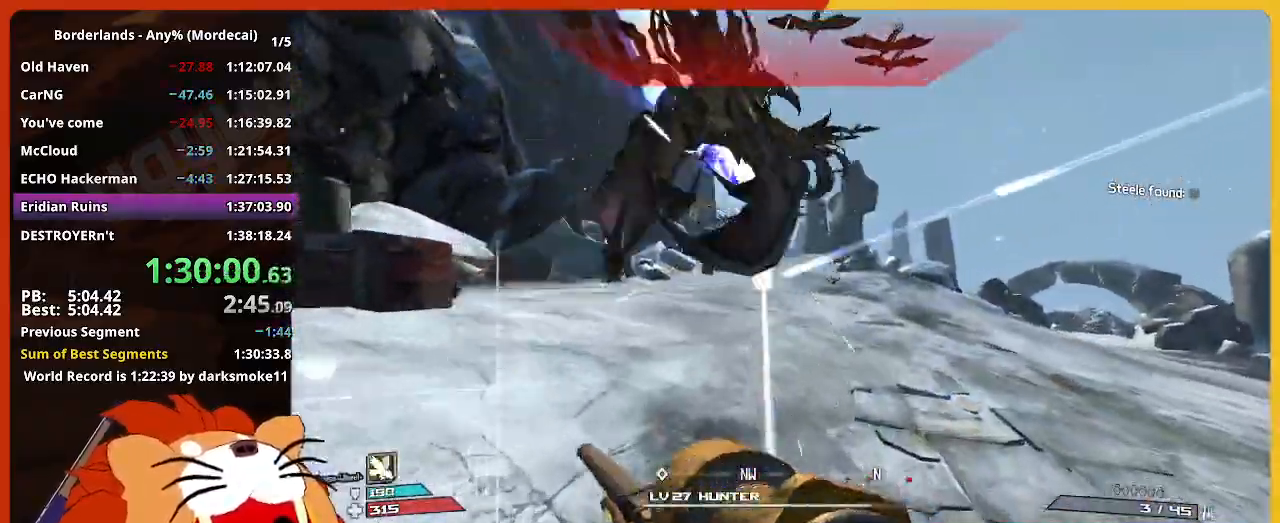
{"keys": ["w"], "mouse": [], "mouse_move": "still", "events": []}
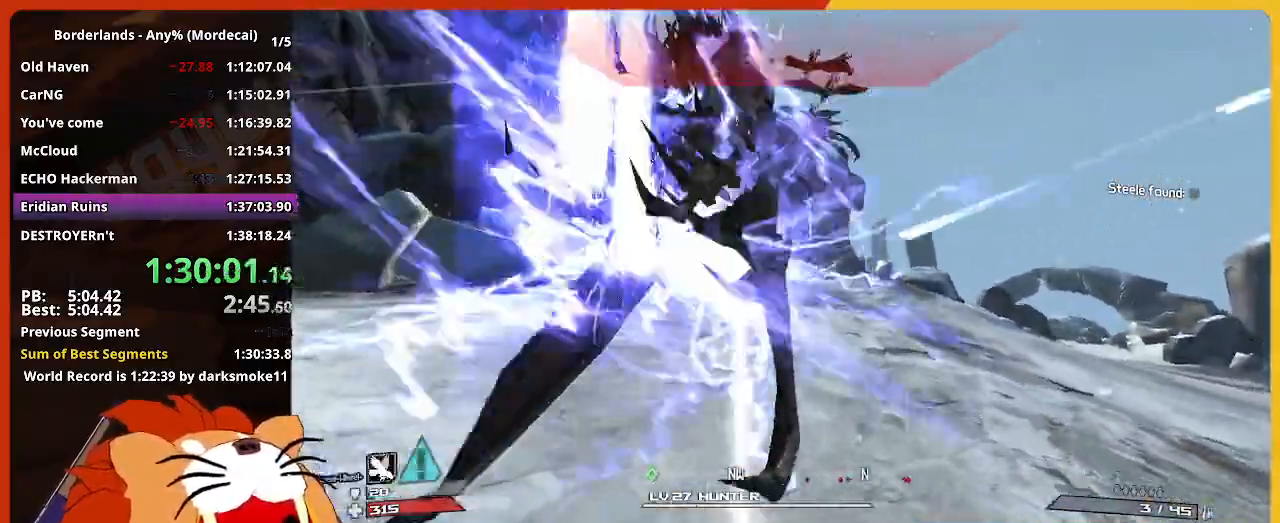
{"keys": ["w"], "mouse": [], "mouse_move": "still", "events": []}
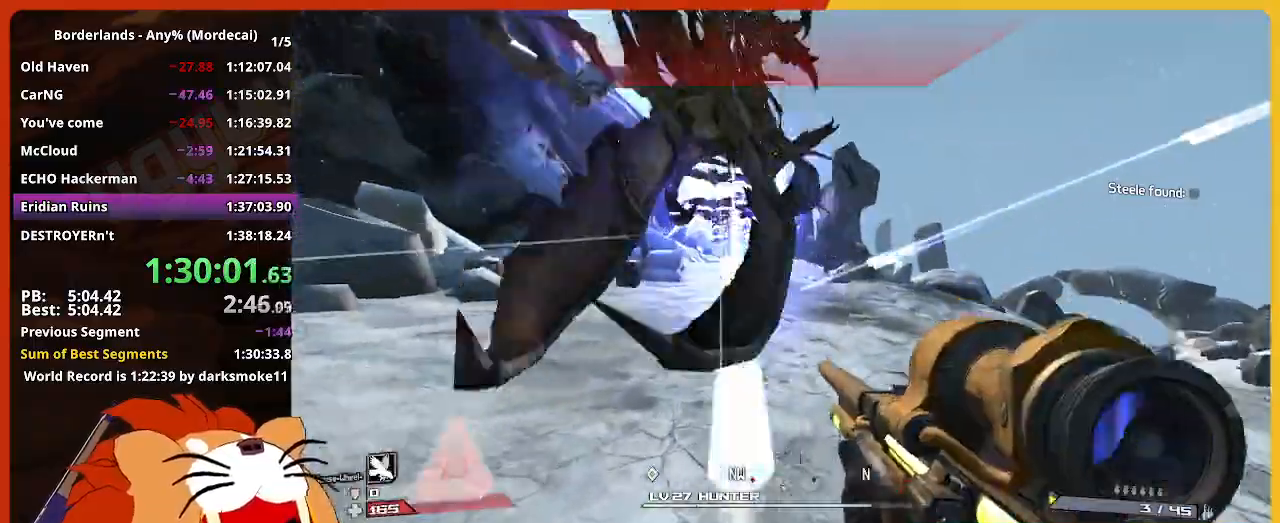
{"keys": ["d", "w"], "mouse": [], "mouse_move": "still", "events": [[200, "d", "down"]]}
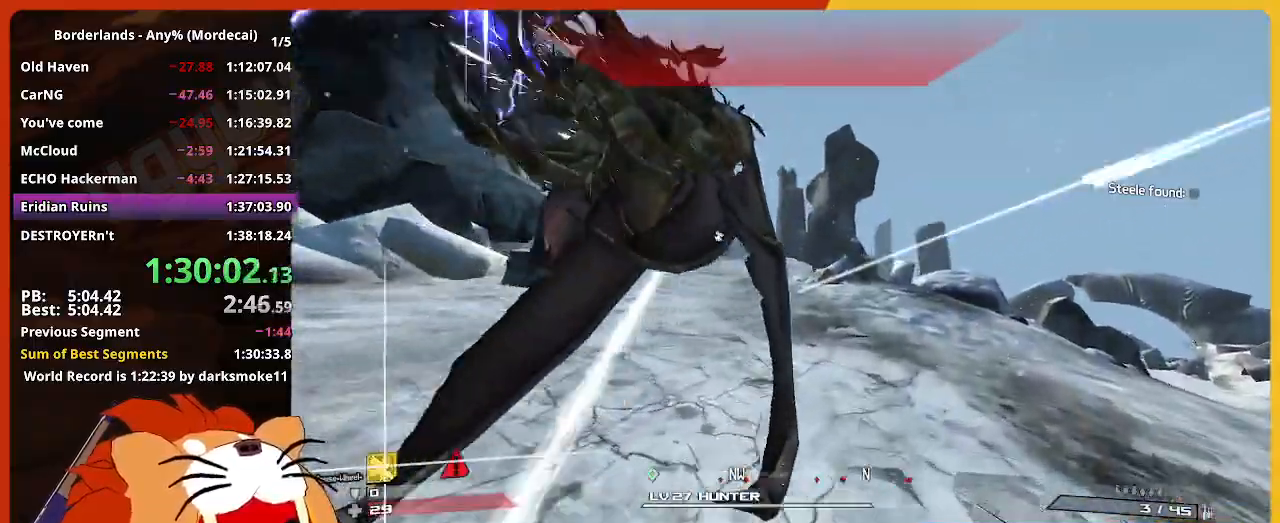
{"keys": ["w"], "mouse": [], "mouse_move": "still", "events": [[67, "shift", "down"], [117, "d", "up"], [300, "shift", "up"]]}
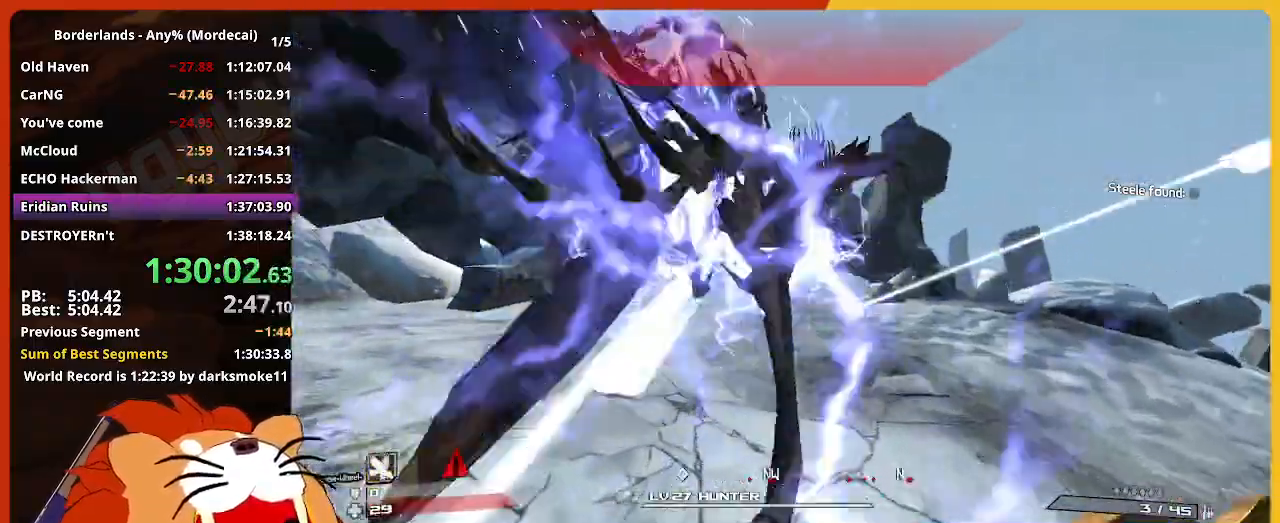
{"keys": ["d", "w"], "mouse": [], "mouse_move": "still", "events": [[83, "d", "down"]]}
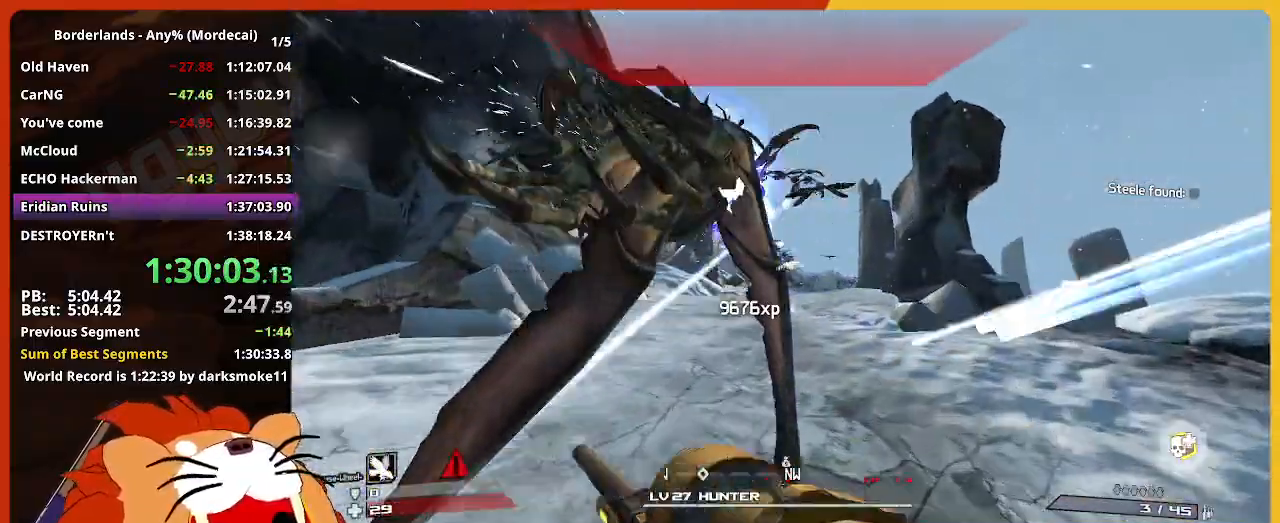
{"keys": ["d", "w"], "mouse": [], "mouse_move": "still", "events": []}
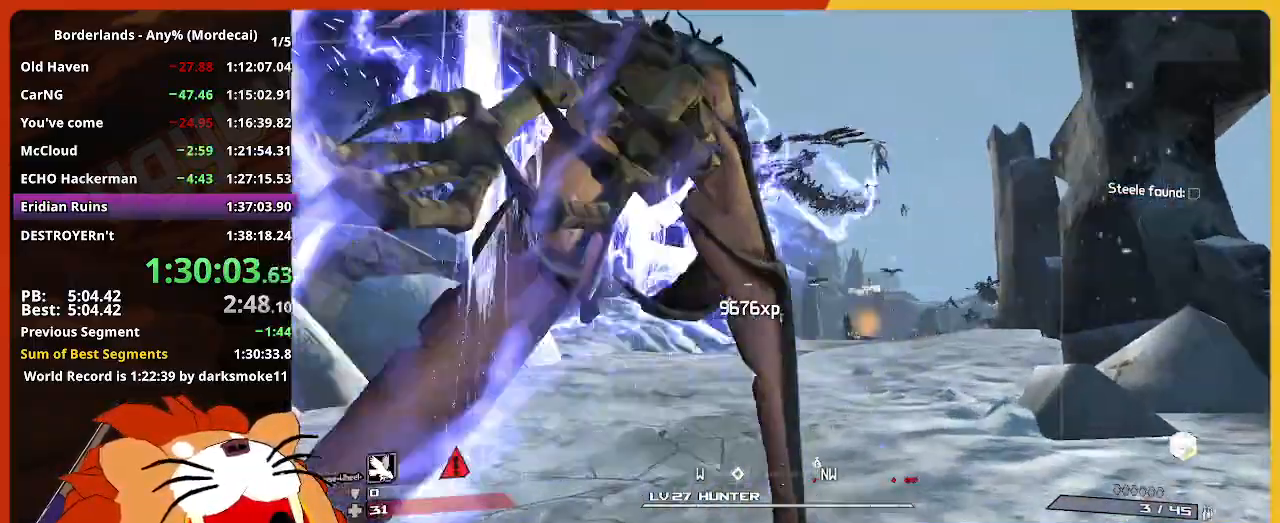
{"keys": ["w"], "mouse": [], "mouse_move": "still", "events": [[33, "shift", "down"], [67, "d", "up"], [217, "shift", "up"]]}
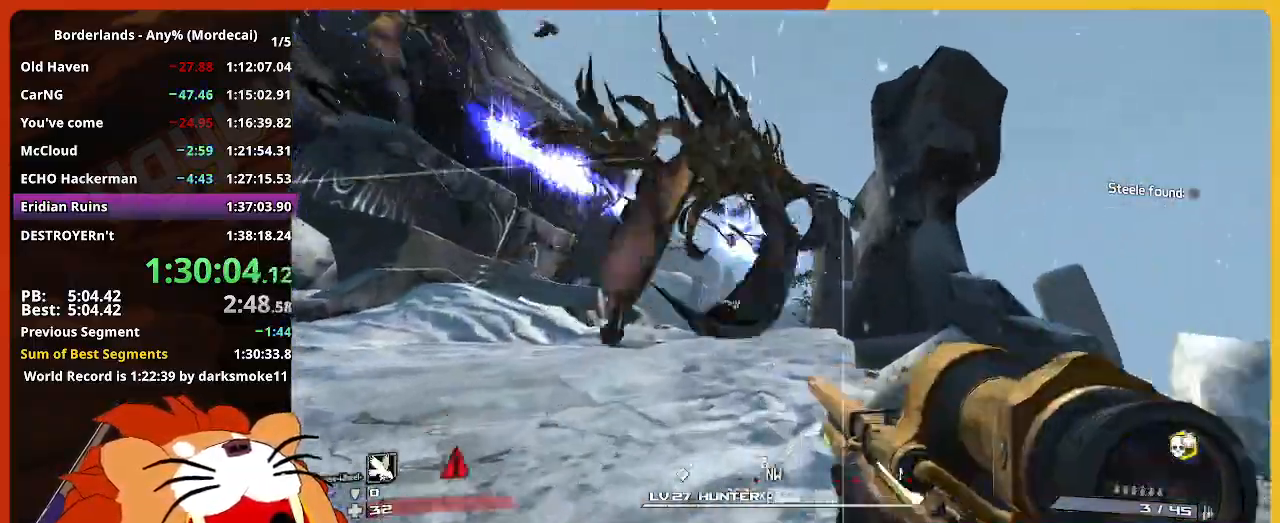
{"keys": ["a", "w"], "mouse": [], "mouse_move": "still", "events": [[183, "a", "down"]]}
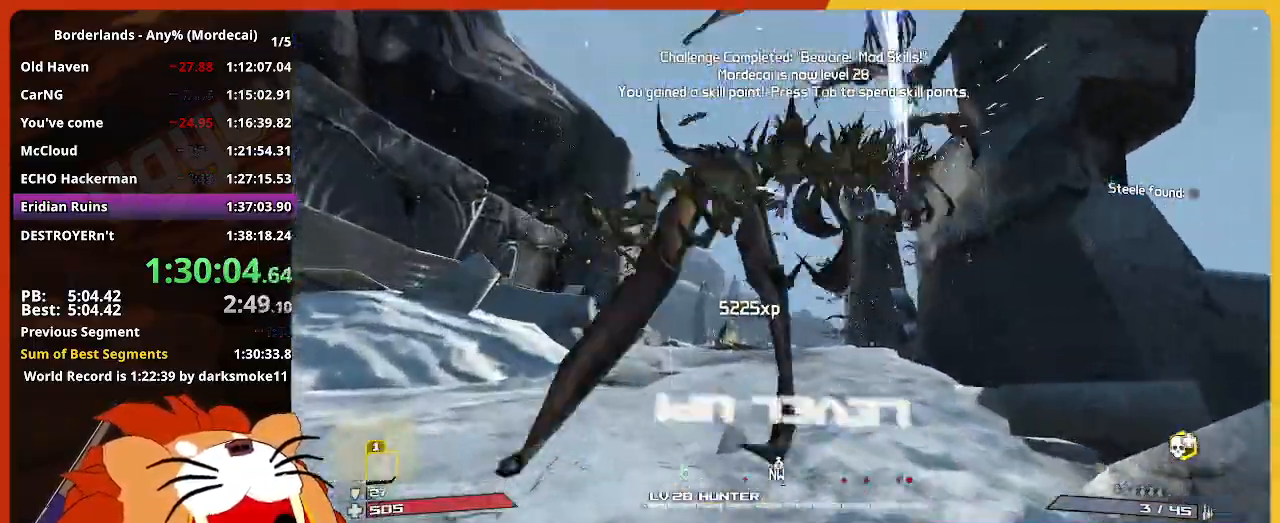
{"keys": ["w"], "mouse": [], "mouse_move": "still", "events": [[483, "a", "up"]]}
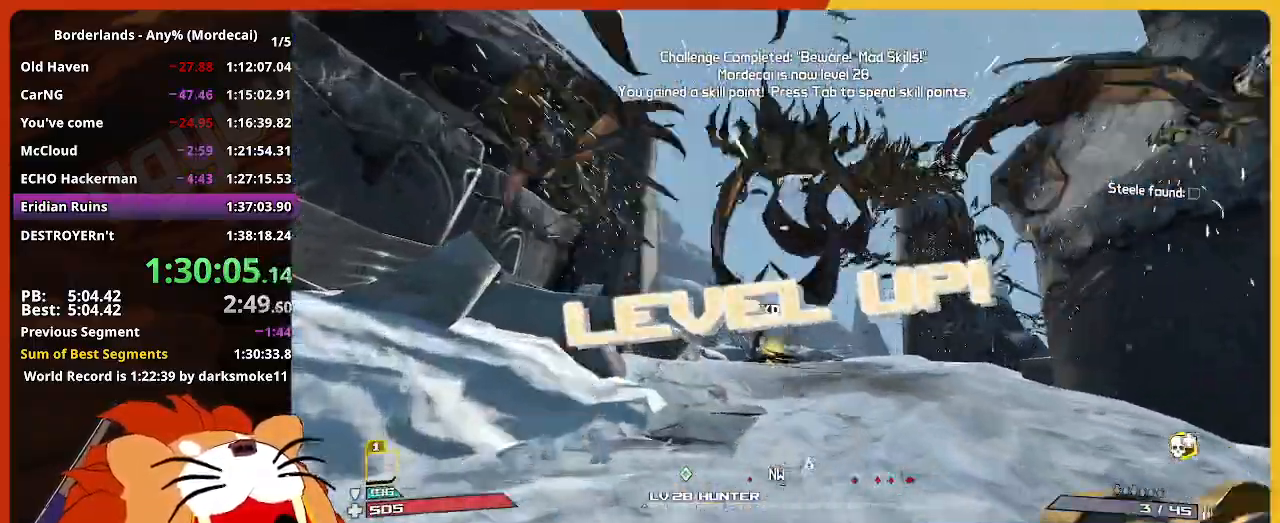
{"keys": ["w"], "mouse": [], "mouse_move": "still", "events": [[17, "shift", "down"], [167, "shift", "up"]]}
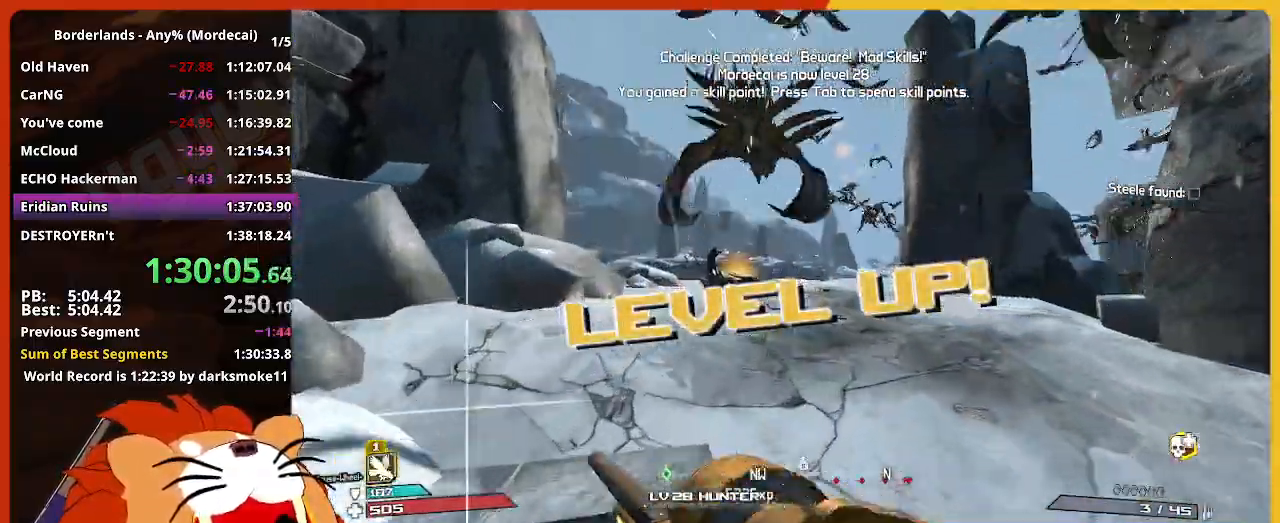
{"keys": ["w"], "mouse": [], "mouse_move": "still", "events": []}
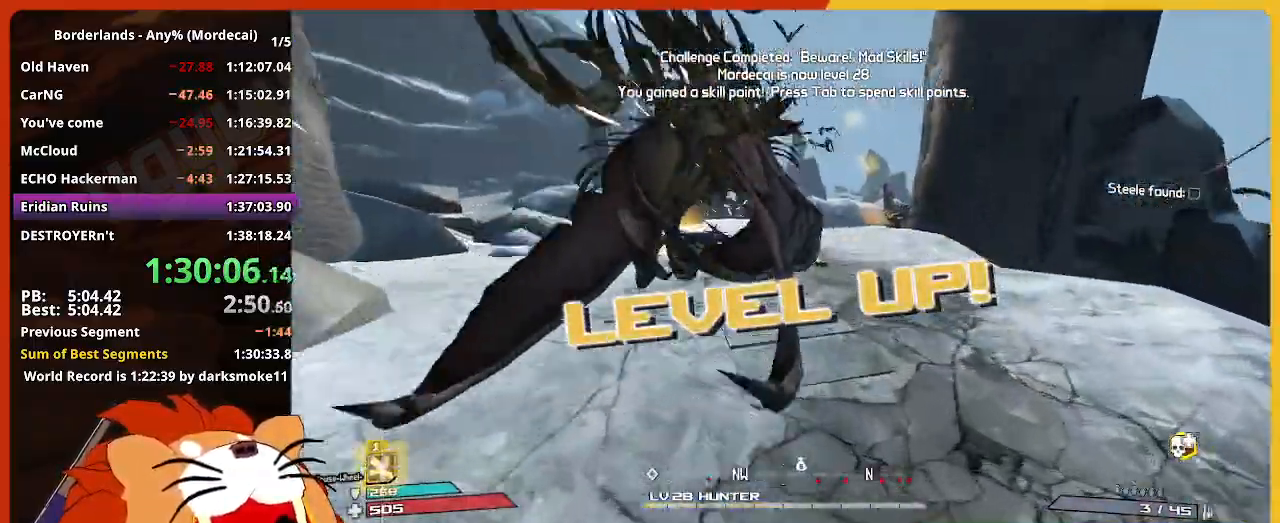
{"keys": ["w"], "mouse": [], "mouse_move": "up-left", "events": []}
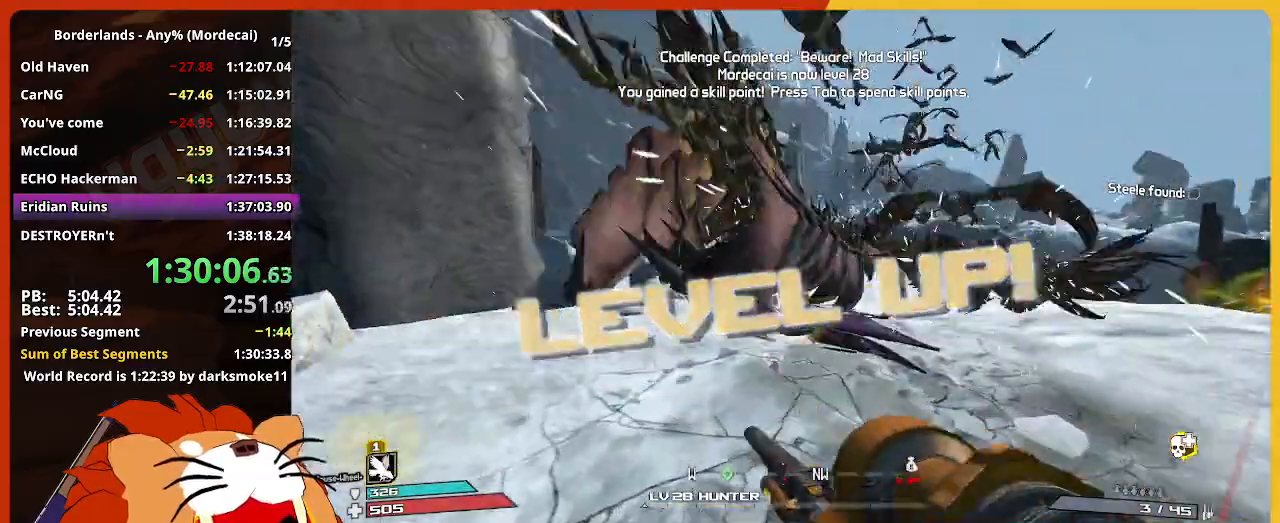
{"keys": ["w"], "mouse": [], "mouse_move": "still", "events": [[217, "g", "down"], [300, "g", "up"]]}
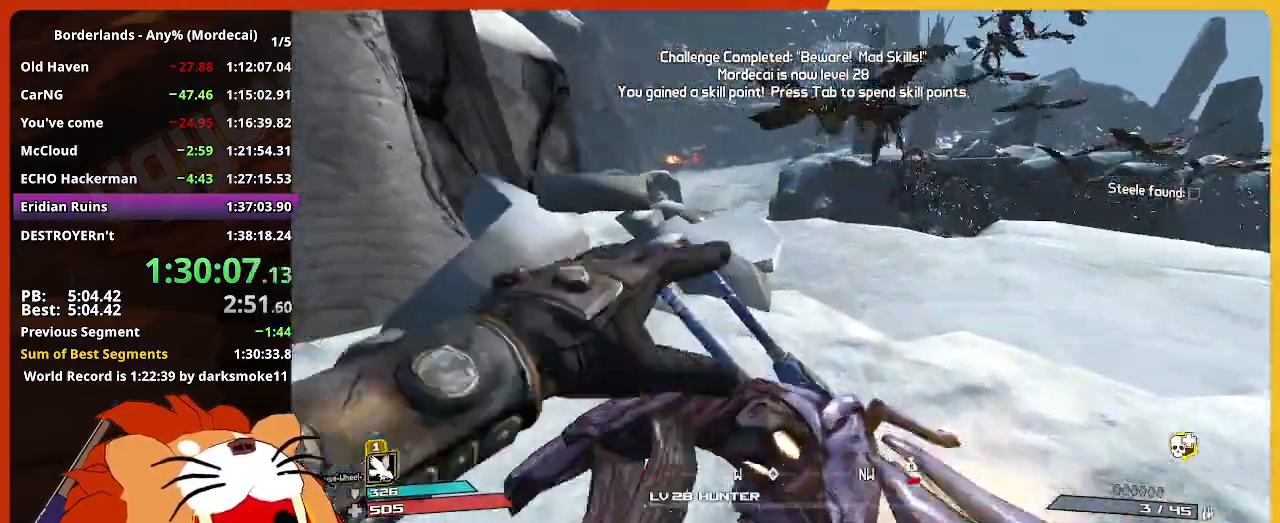
{"keys": ["g", "w"], "mouse": [], "events": [[467, "g", "down"]]}
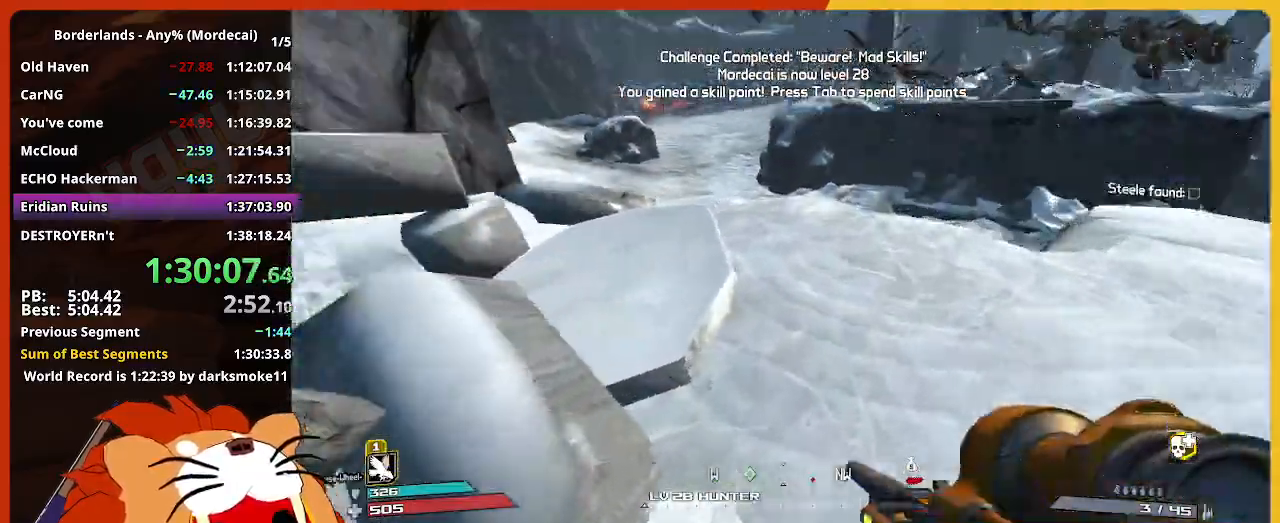
{"keys": ["w"], "mouse": [], "mouse_move": "still", "events": [[100, "g", "up"], [200, "g", "down"], [283, "g", "up"], [383, "g", "down"], [483, "g", "up"]]}
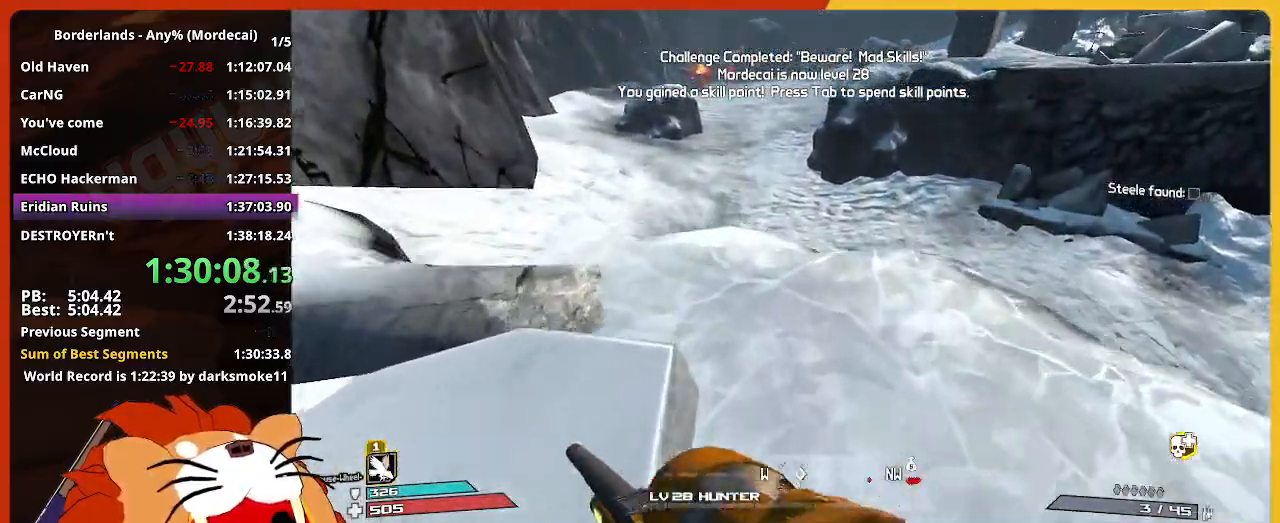
{"keys": ["w"], "mouse": [], "mouse_move": "still", "events": [[67, "g", "down"], [167, "g", "up"]]}
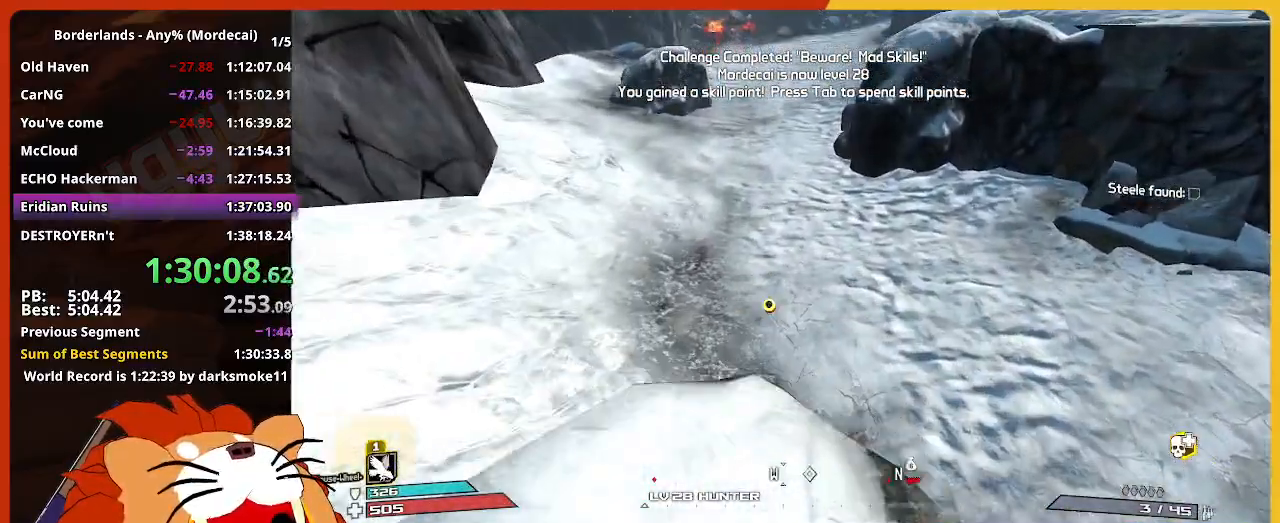
{"keys": ["w"], "mouse": [], "mouse_move": "still", "events": []}
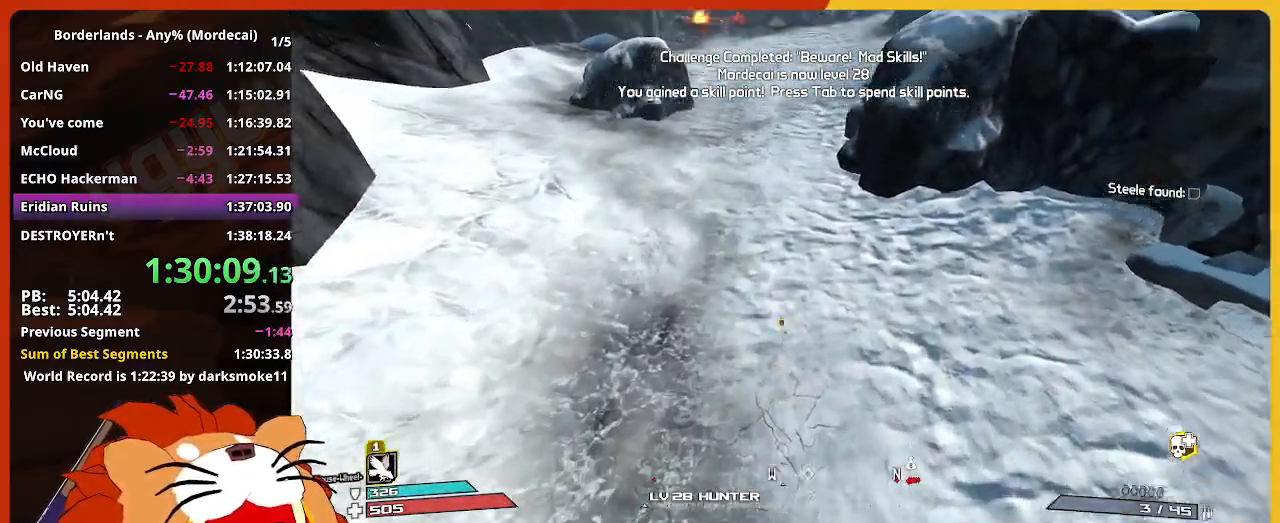
{"keys": ["a", "w"], "mouse": [], "mouse_move": "up-right", "events": [[333, "a", "down"]]}
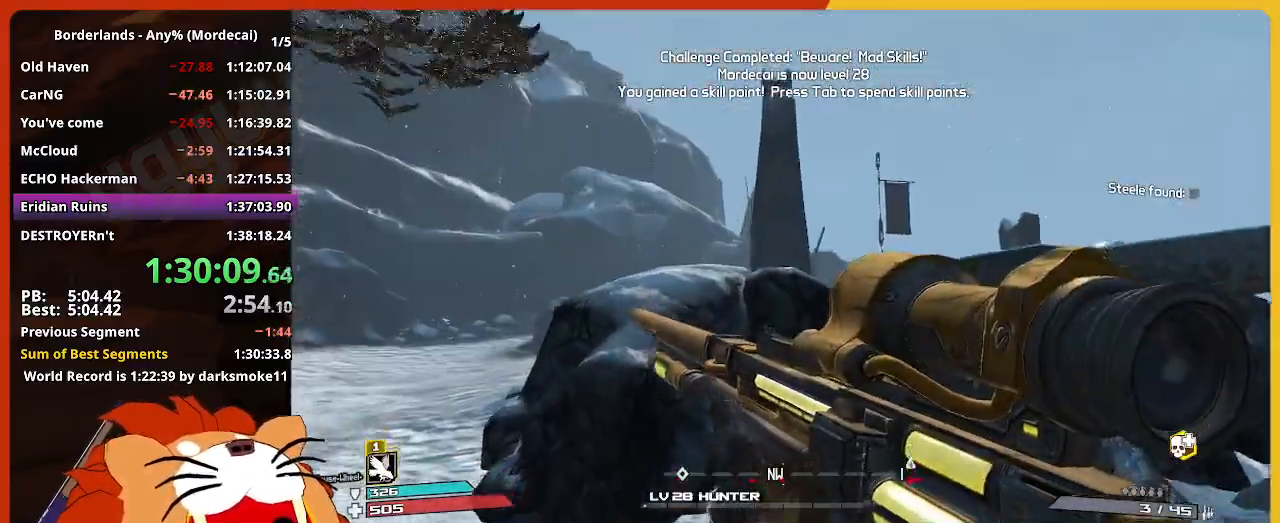
{"keys": ["w"], "mouse": [], "mouse_move": "still", "events": [[117, "a", "up"], [167, "shift", "down"], [267, "shift", "up"], [350, "shift", "down"], [500, "shift", "up"]]}
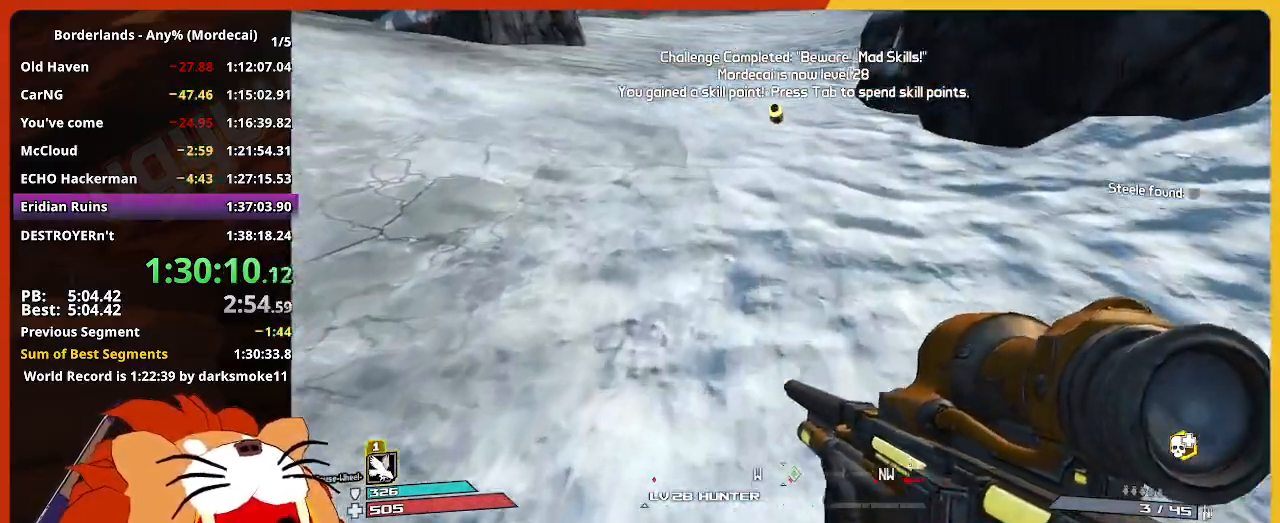
{"keys": ["space", "w"], "mouse": [], "mouse_move": "still", "events": [[317, "space", "down"]]}
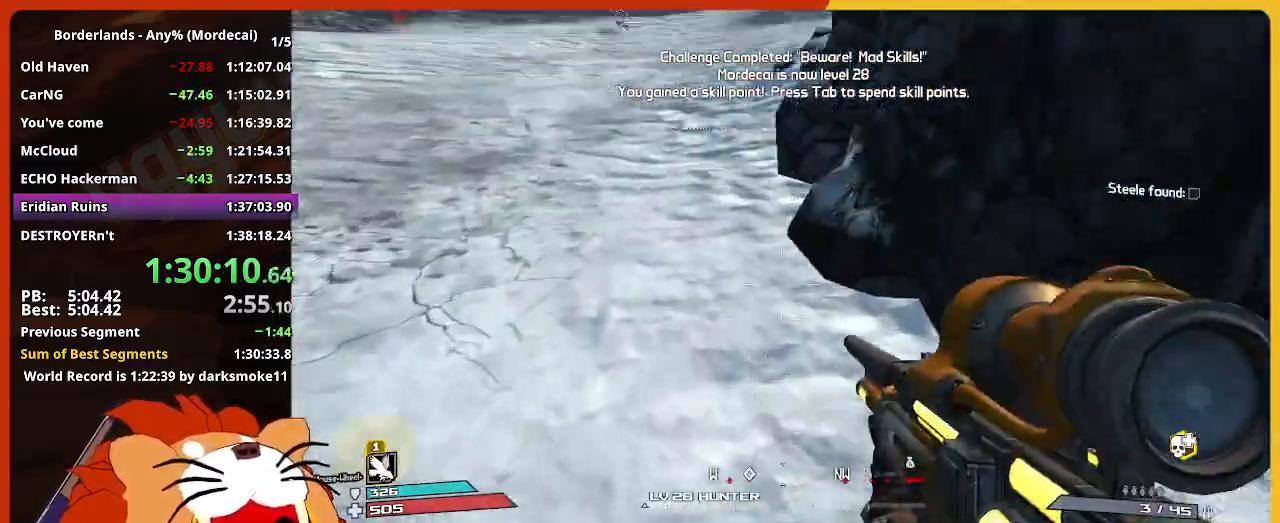
{"keys": ["a"], "mouse": [], "mouse_move": "down-right", "events": [[17, "a", "down"], [50, "space", "up"], [433, "w", "up"]]}
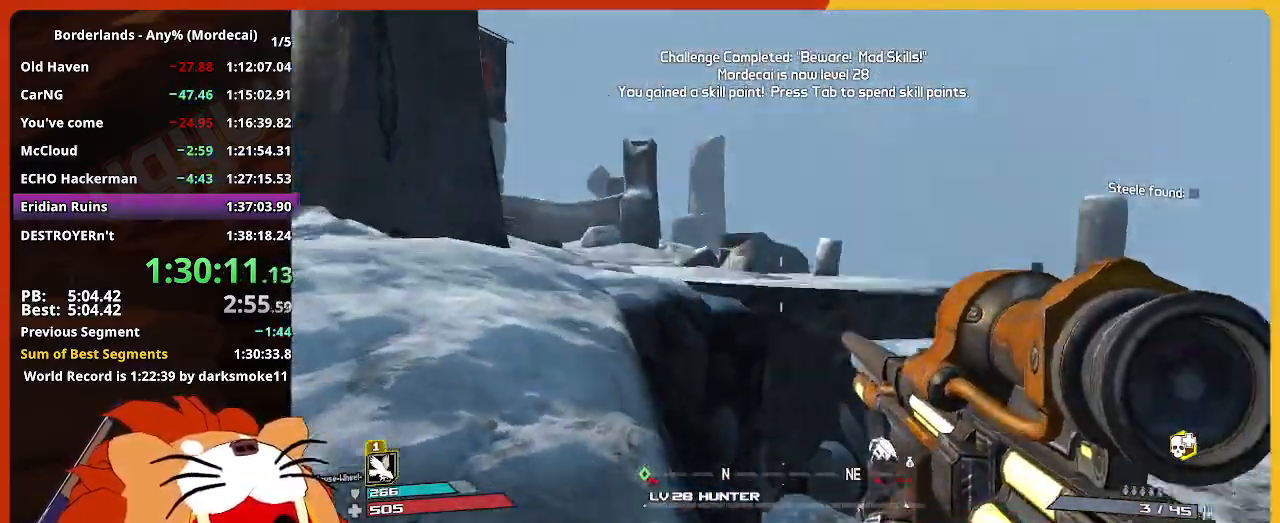
{"keys": ["a"], "mouse": [], "mouse_move": "right", "events": []}
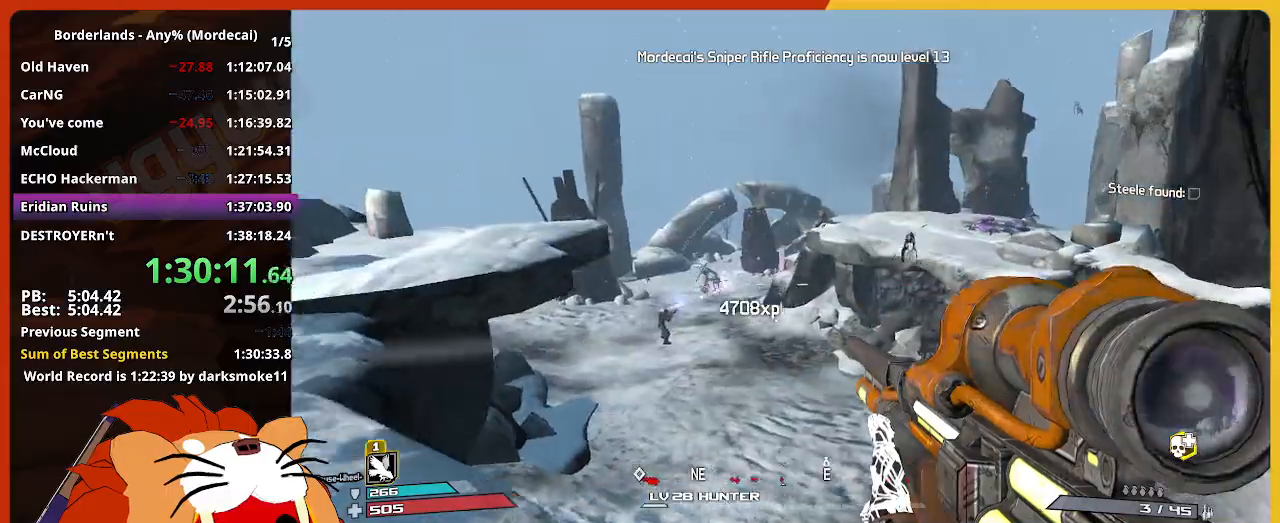
{"keys": ["a"], "mouse": [], "mouse_move": "still", "events": [[183, "s", "down"], [467, "s", "up"]]}
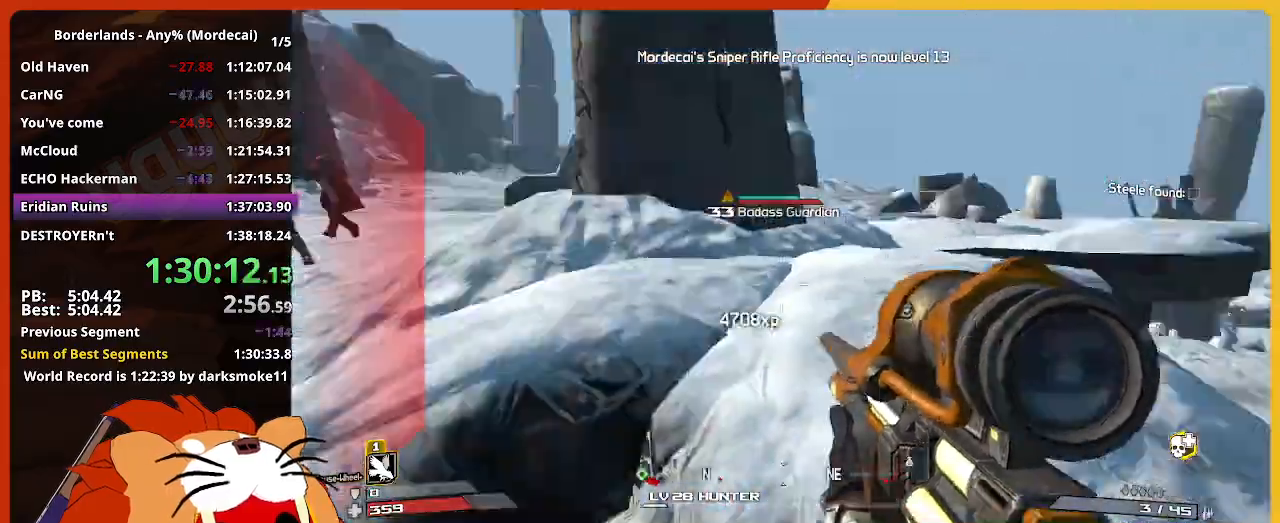
{"keys": ["w"], "mouse": [], "mouse_move": "down", "events": [[50, "w", "down"], [100, "shift", "down"], [333, "shift", "up"], [433, "a", "up"]]}
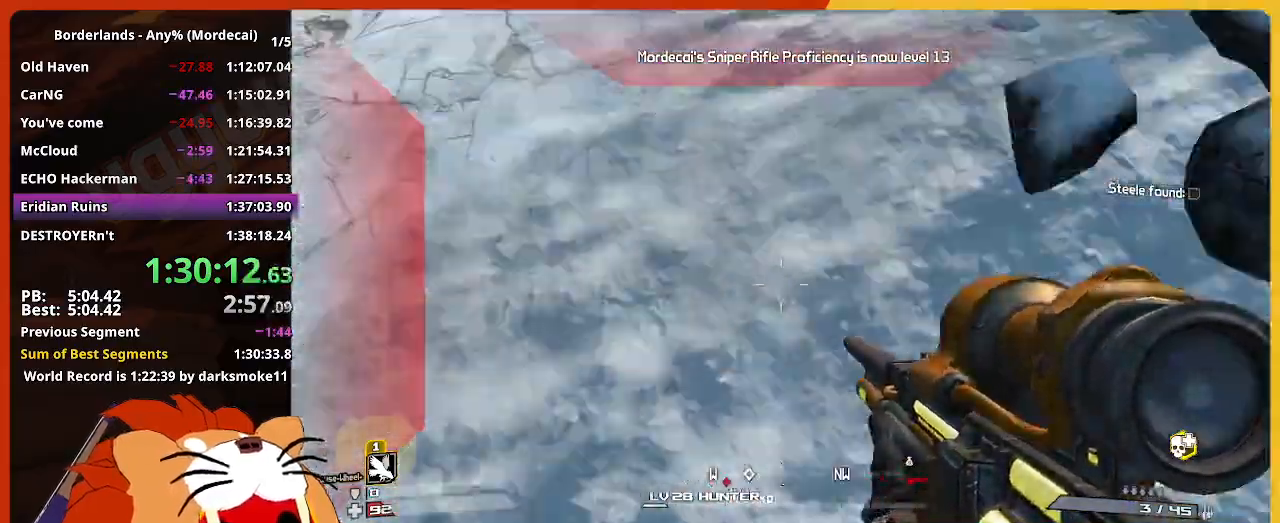
{"keys": ["w"], "mouse": [], "mouse_move": "still", "events": [[33, "shift", "down"], [117, "shift", "up"]]}
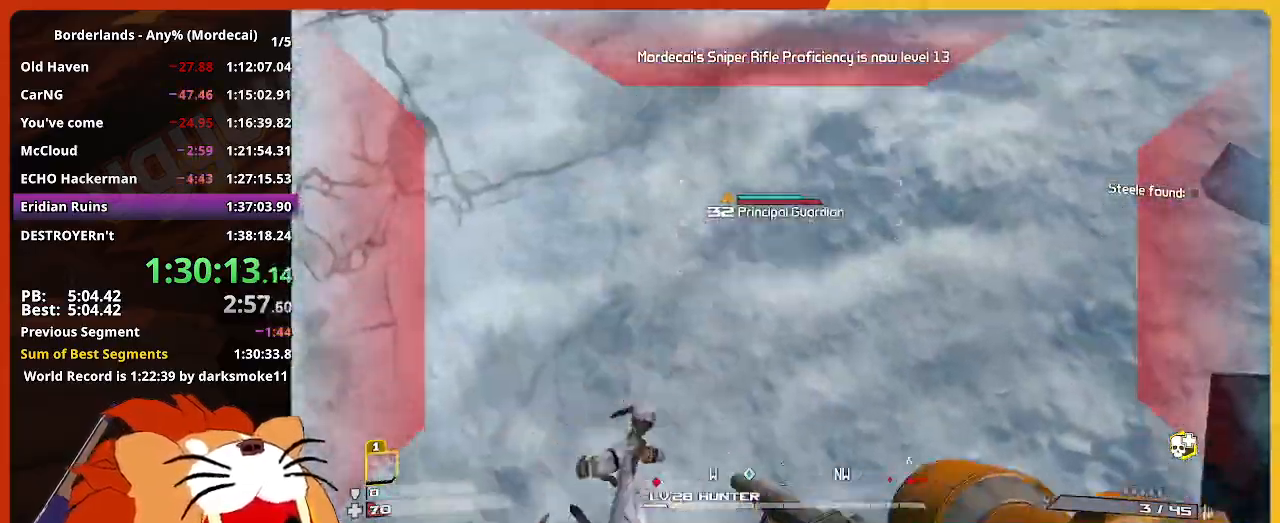
{"keys": ["w"], "mouse": [], "mouse_move": "right", "events": []}